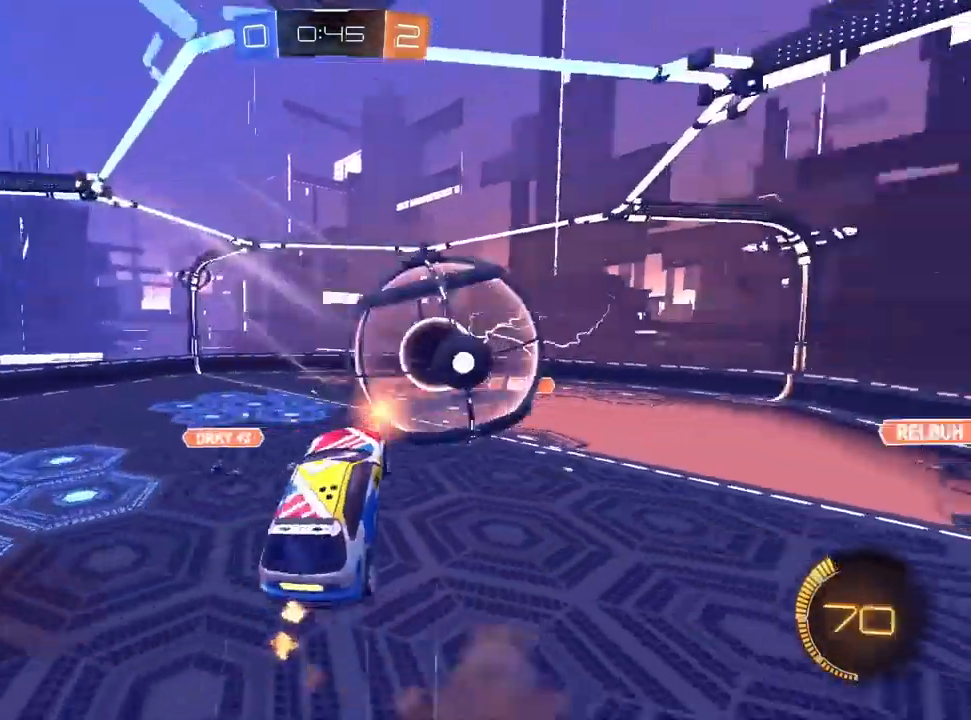
Gameplay with a controller (PlayStation layout); each line is a JSON object with the inputs held at the frame after it (dt_ms = milliseconds from this image to that frame). "events" lists button and stick changes between this image and that frame as [ms after this image, input, new state], when the widget could be followed in between.
{"dt_ms": 500, "buttons": ["L1", "R2"], "left_stick": "down", "right_stick": "center", "events": [[50, "L1", "down"]]}
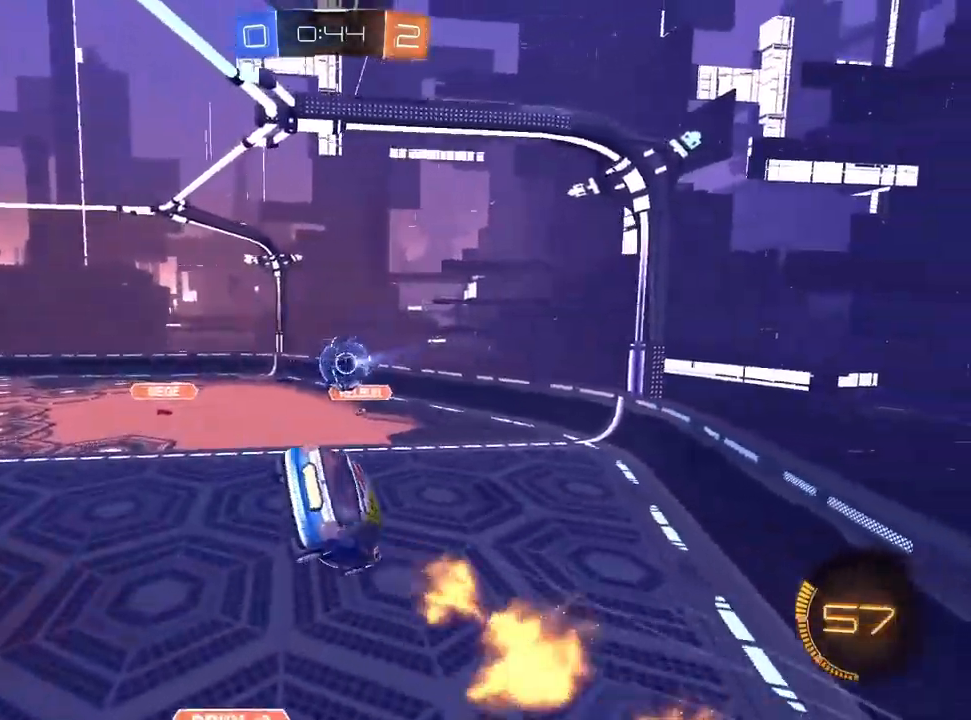
{"dt_ms": 500, "buttons": ["R1"], "left_stick": "up-right", "right_stick": "center", "events": [[100, "L1", "up"], [117, "left_stick", "down-right"], [267, "R1", "down"], [267, "R2", "up"], [483, "left_stick", "up-right"]]}
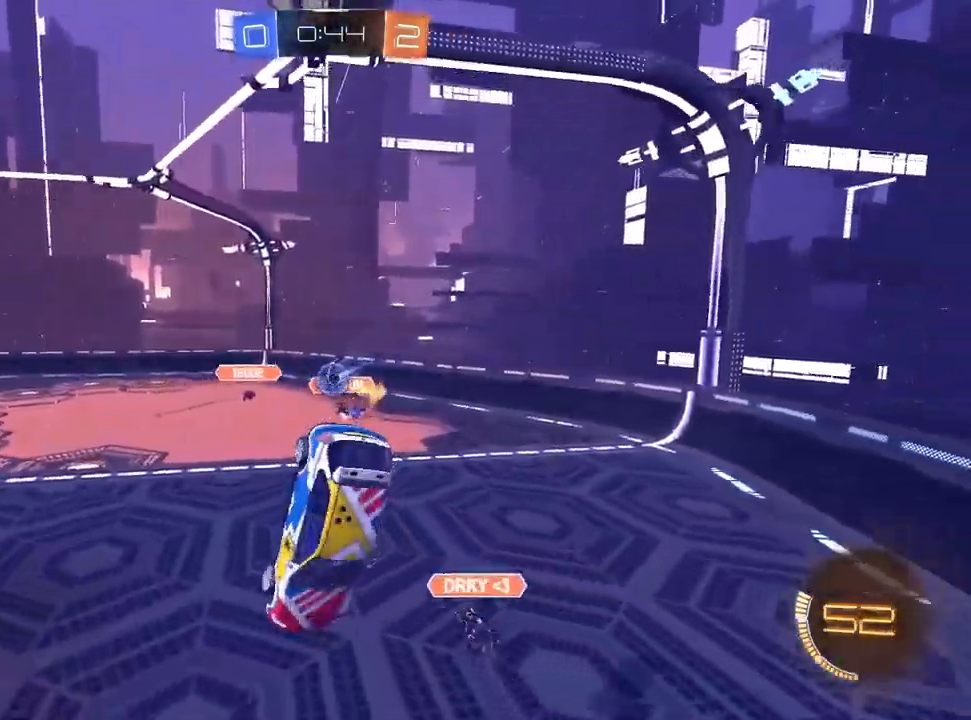
{"dt_ms": 500, "buttons": ["R2"], "left_stick": "center", "right_stick": "center", "events": [[83, "R2", "down"], [267, "left_stick", "center"], [317, "R1", "up"]]}
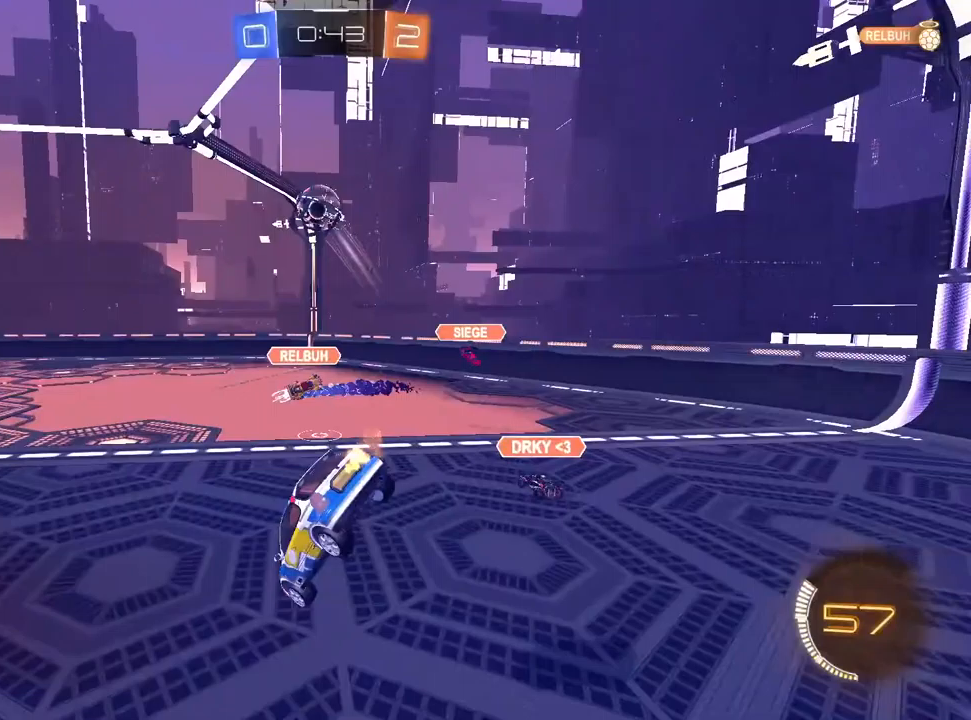
{"dt_ms": 500, "buttons": ["R2"], "left_stick": "down-left", "right_stick": "center", "events": [[17, "left_stick", "down"], [50, "TRIANGLE", "down"], [117, "TRIANGLE", "up"], [250, "TRIANGLE", "down"], [300, "TRIANGLE", "up"], [333, "left_stick", "down-left"]]}
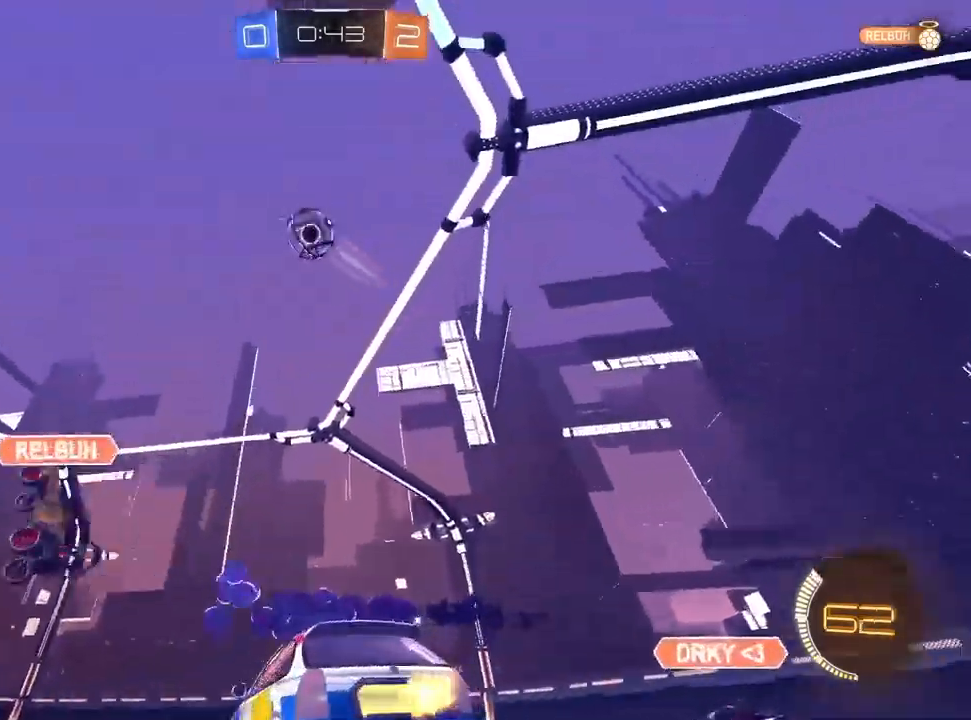
{"dt_ms": 500, "buttons": ["R2"], "left_stick": "up-right", "right_stick": "up-left", "events": [[67, "R2", "up"], [217, "left_stick", "center"], [267, "R2", "down"], [350, "right_stick", "up-left"], [400, "left_stick", "up-right"]]}
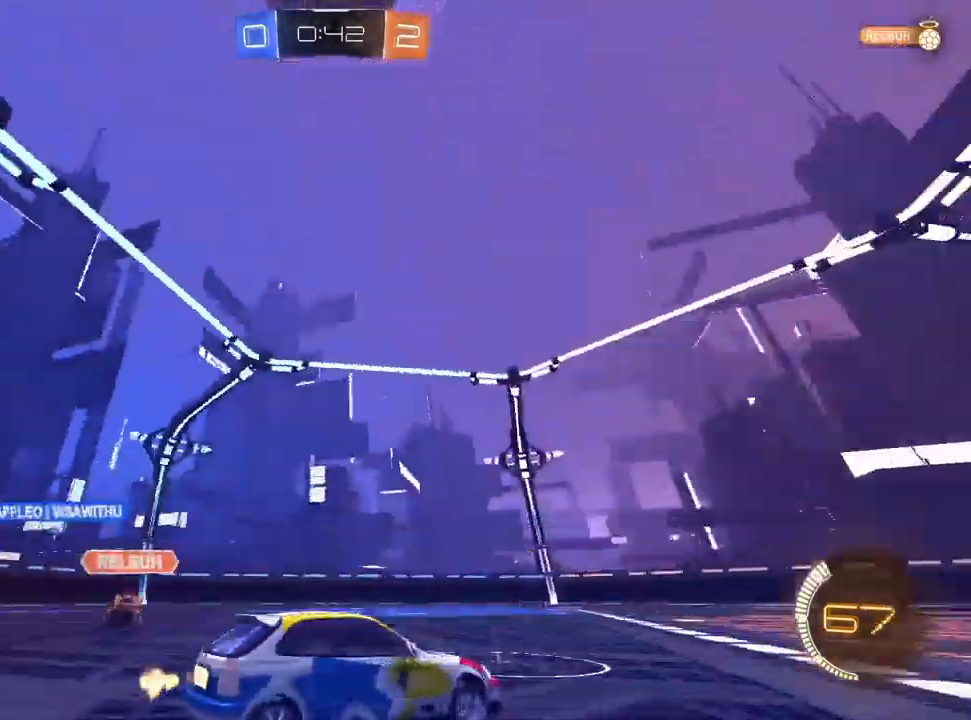
{"dt_ms": 500, "buttons": ["R2"], "left_stick": "left", "right_stick": "center", "events": [[83, "left_stick", "center"], [300, "right_stick", "center"], [450, "left_stick", "left"]]}
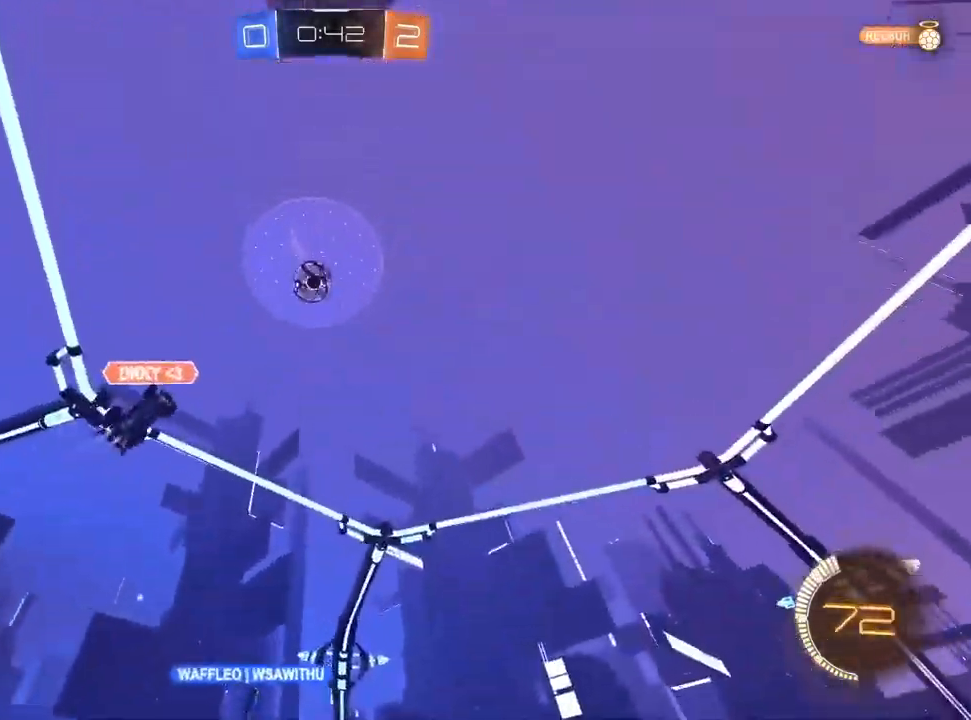
{"dt_ms": 500, "buttons": ["R2"], "left_stick": "center", "right_stick": "center", "events": [[267, "left_stick", "center"]]}
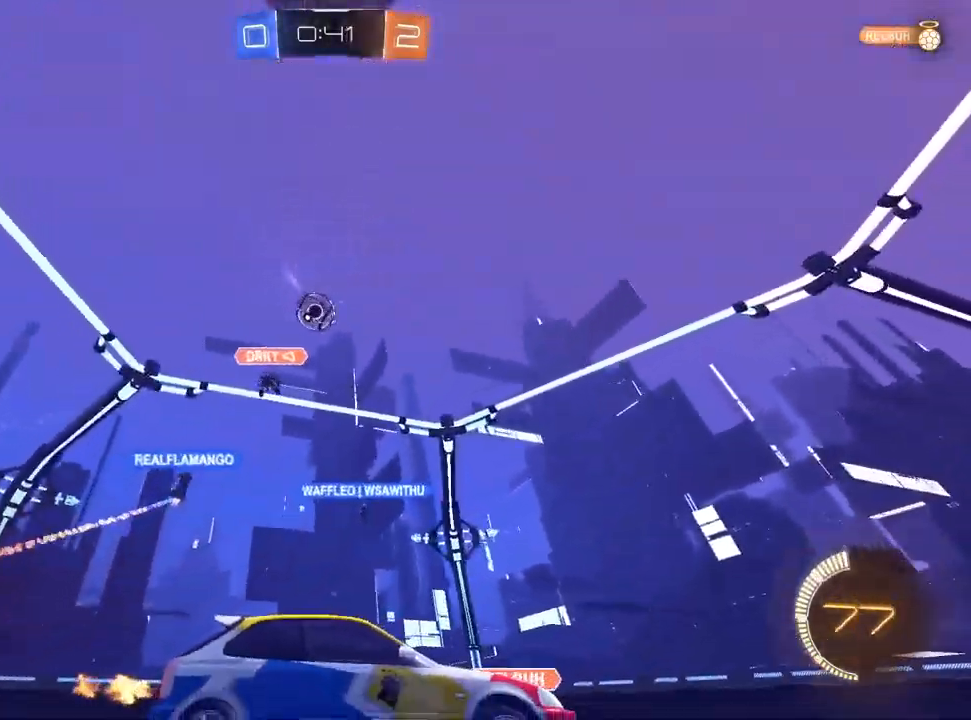
{"dt_ms": 500, "buttons": ["R2"], "left_stick": "left", "right_stick": "center", "events": [[200, "left_stick", "left"]]}
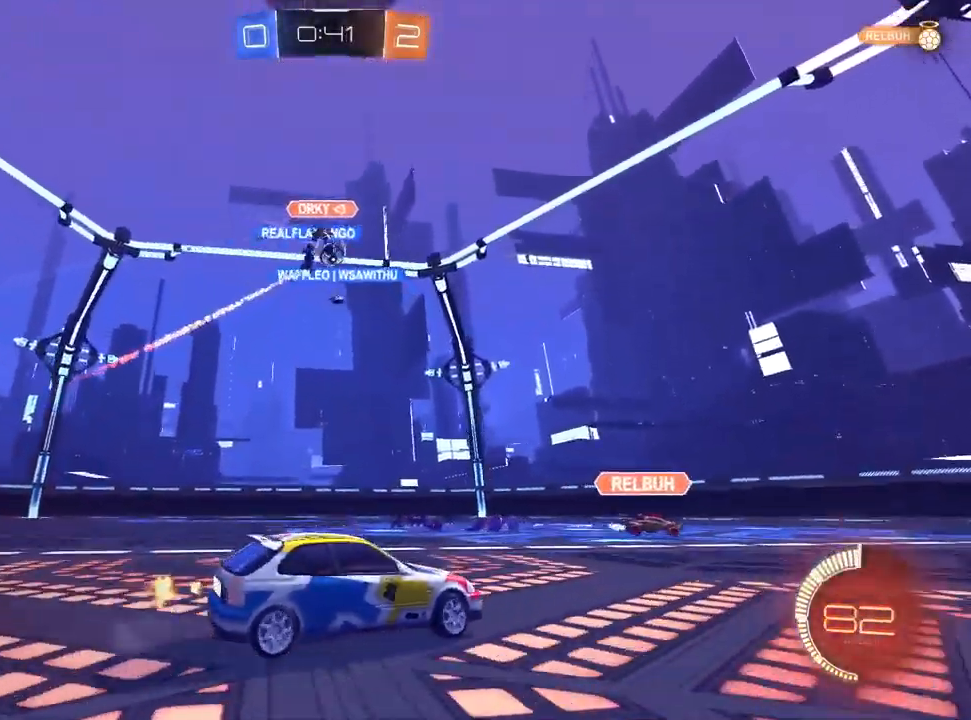
{"dt_ms": 500, "buttons": ["L1", "R2"], "left_stick": "left", "right_stick": "center", "events": [[200, "L1", "down"]]}
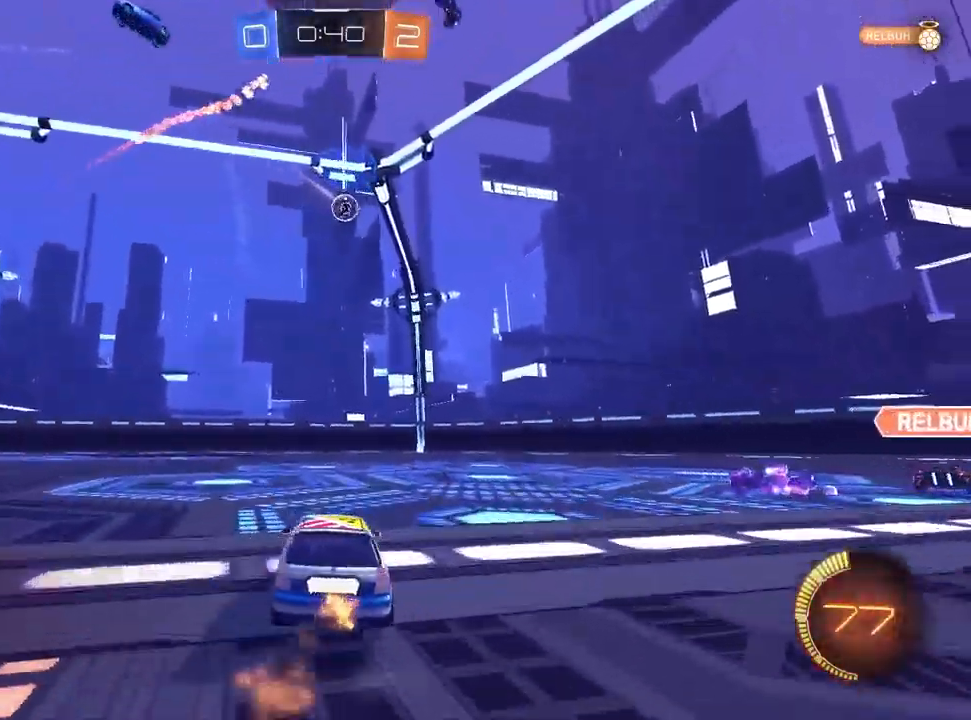
{"dt_ms": 1000, "buttons": ["R2"], "left_stick": "center", "right_stick": "center", "events": [[83, "left_stick", "right"], [233, "left_stick", "center"], [317, "L1", "up"], [417, "left_stick", "up-right"], [517, "left_stick", "center"], [717, "left_stick", "left"], [833, "left_stick", "center"]]}
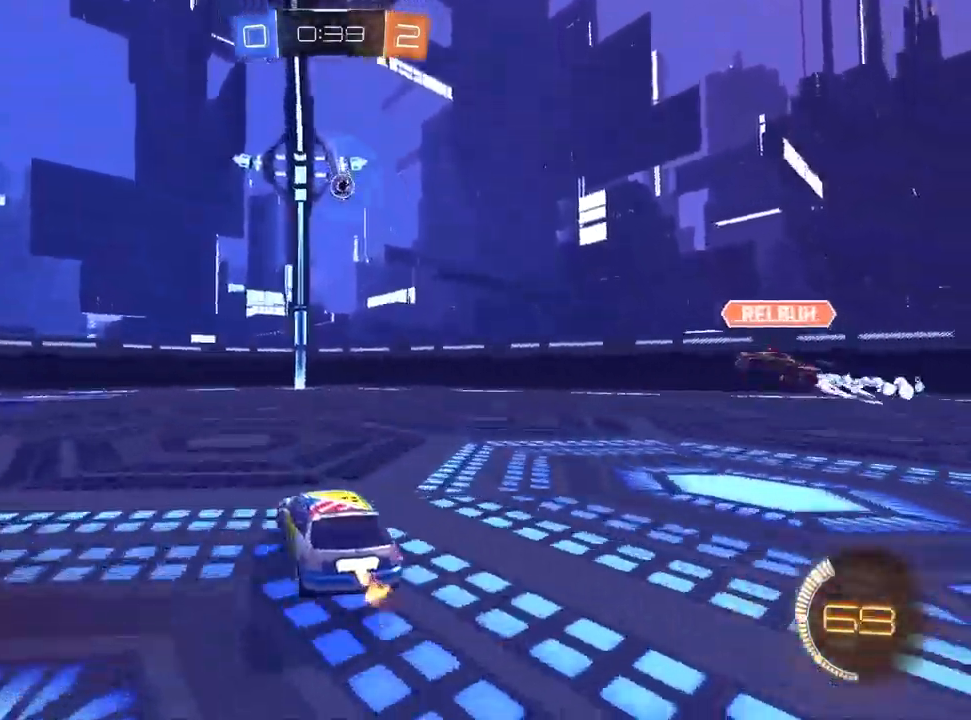
{"dt_ms": 500, "buttons": ["L2"], "left_stick": "up-right", "right_stick": "center", "events": [[167, "left_stick", "left"], [267, "left_stick", "center"], [350, "R2", "up"], [367, "L2", "down"], [450, "left_stick", "up-right"]]}
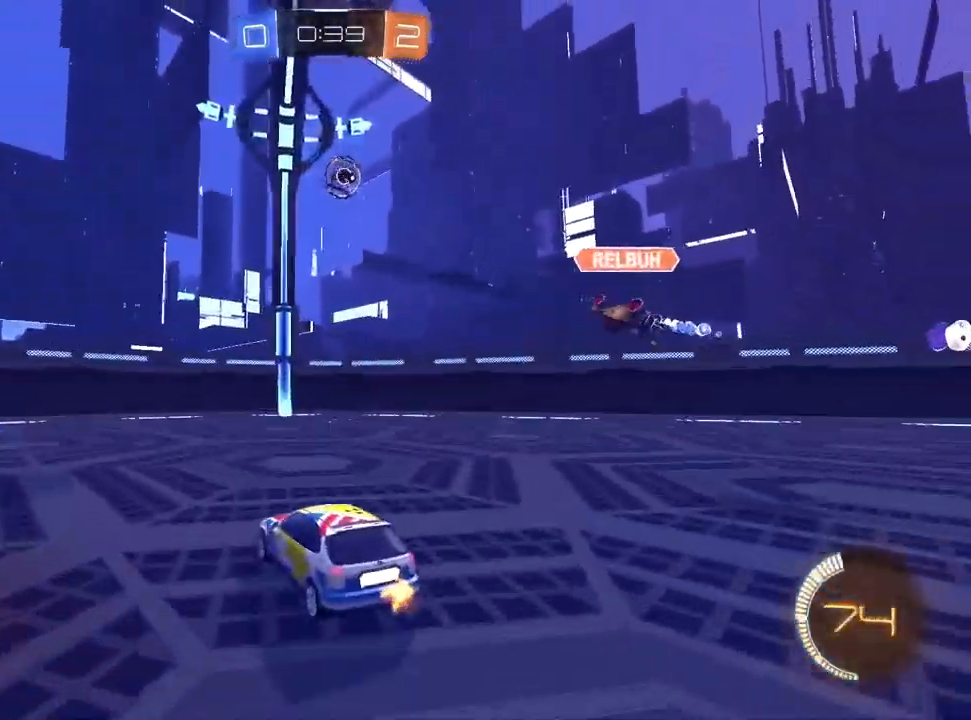
{"dt_ms": 500, "buttons": ["R2"], "left_stick": "center", "right_stick": "center", "events": [[150, "left_stick", "center"], [200, "L2", "up"], [217, "R2", "down"], [300, "left_stick", "right"], [350, "R2", "up"], [383, "left_stick", "center"], [467, "R2", "down"]]}
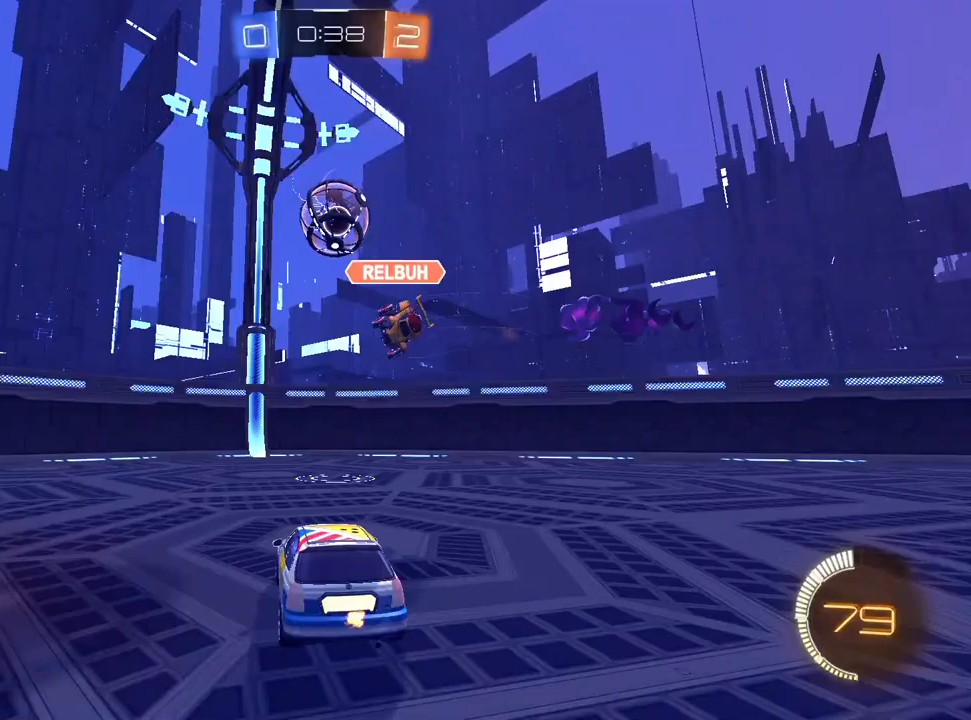
{"dt_ms": 500, "buttons": ["R2"], "left_stick": "right", "right_stick": "center", "events": [[183, "R2", "up"], [183, "left_stick", "up-right"], [267, "R2", "down"], [383, "left_stick", "right"]]}
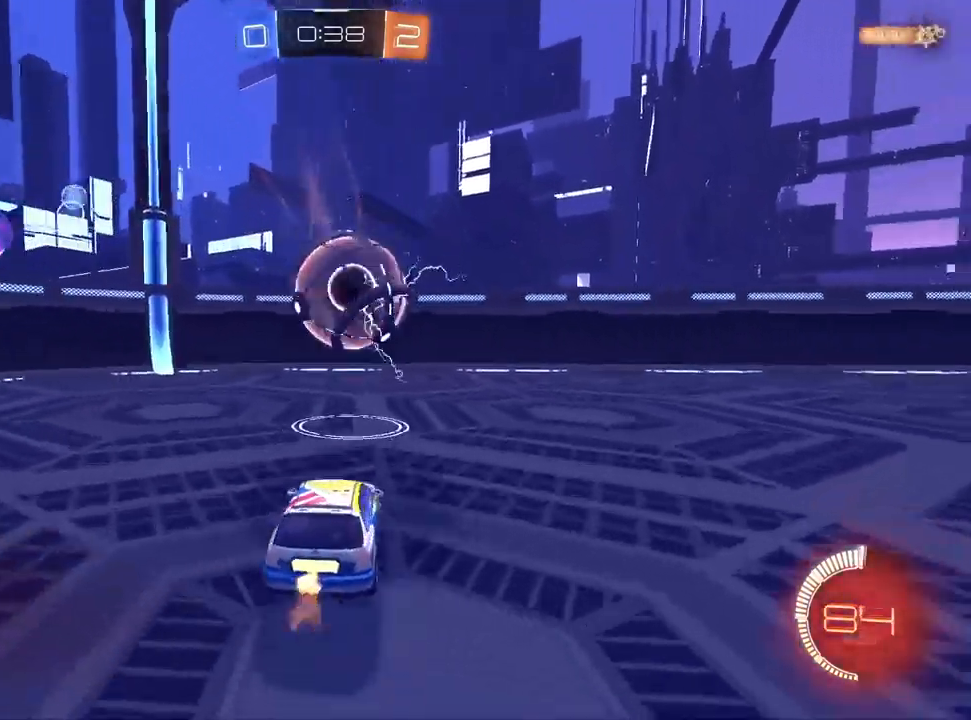
{"dt_ms": 500, "buttons": [], "left_stick": "center", "right_stick": "center", "events": [[50, "L1", "down"], [83, "left_stick", "center"], [133, "left_stick", "left"], [300, "L1", "up"], [350, "left_stick", "center"], [433, "R2", "up"]]}
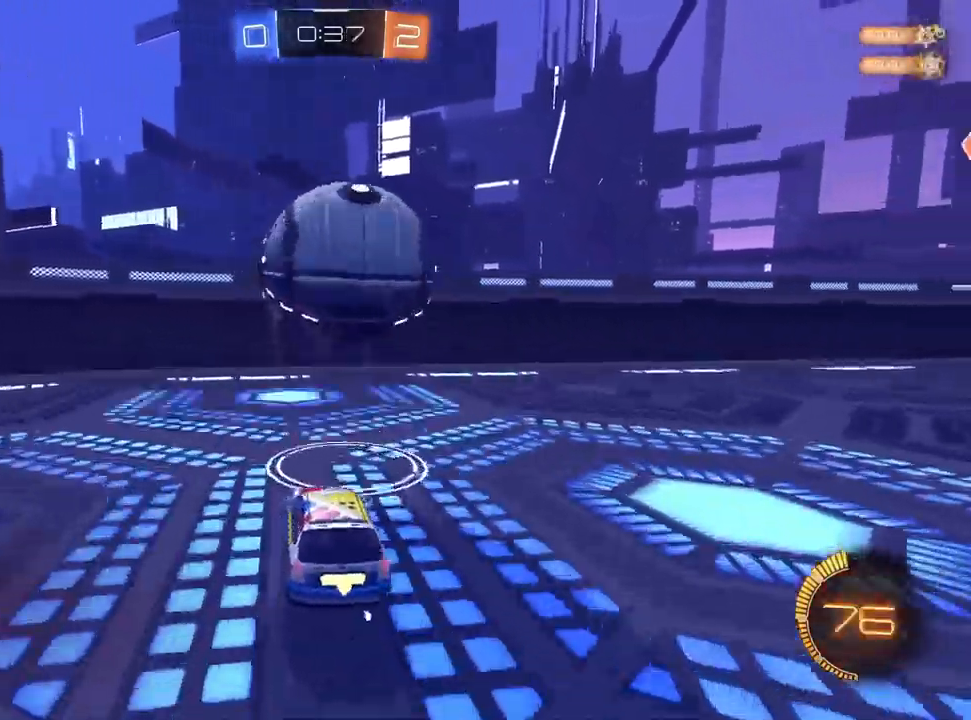
{"dt_ms": 500, "buttons": [], "left_stick": "center", "right_stick": "center", "events": [[100, "L2", "down"], [200, "R2", "down"], [233, "L2", "up"], [250, "left_stick", "right"], [300, "left_stick", "center"], [350, "R2", "up"]]}
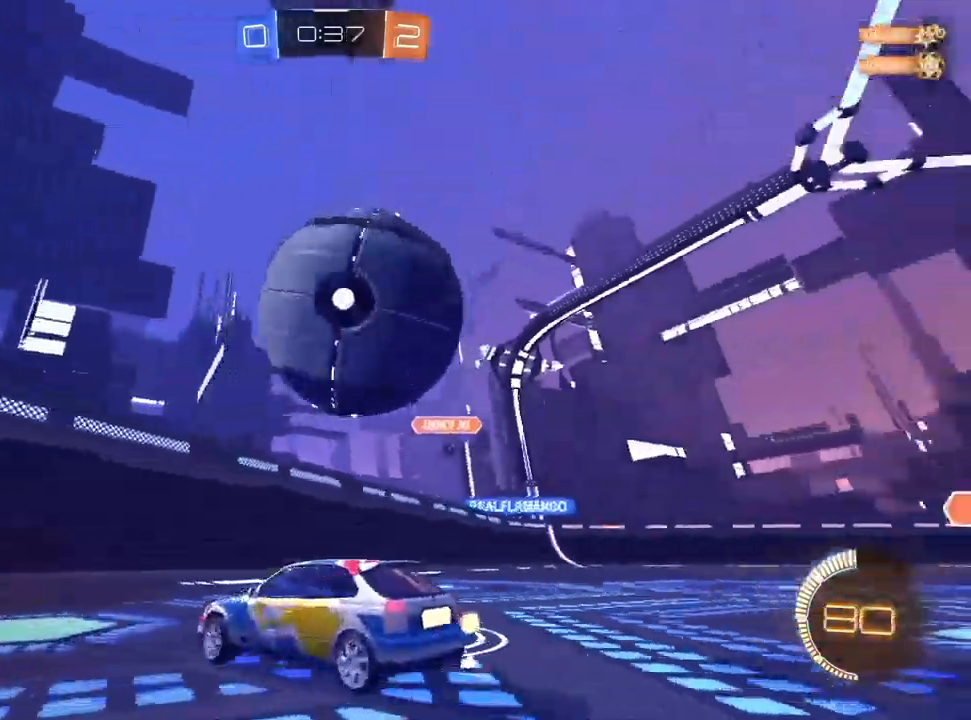
{"dt_ms": 500, "buttons": ["R2"], "left_stick": "up-right", "right_stick": "center", "events": [[50, "left_stick", "up-right"], [150, "left_stick", "center"], [350, "left_stick", "up-right"], [417, "R2", "down"]]}
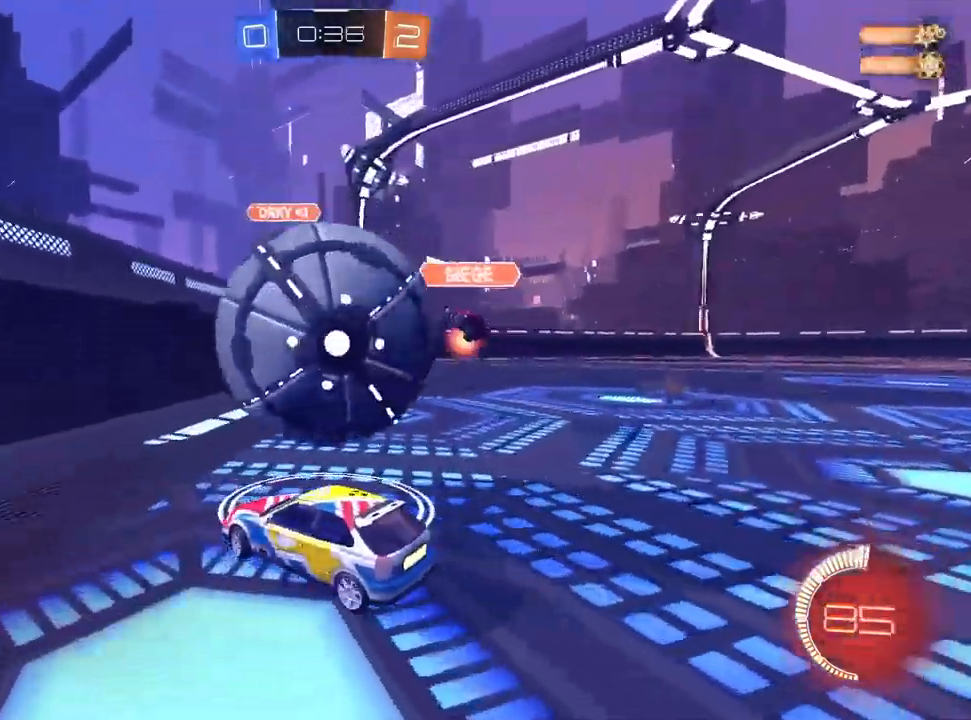
{"dt_ms": 500, "buttons": ["L1", "R2"], "left_stick": "down-right", "right_stick": "center", "events": [[133, "L1", "down"], [167, "left_stick", "center"], [217, "CROSS", "down"], [233, "left_stick", "down-left"], [283, "left_stick", "center"], [333, "CROSS", "up"], [367, "left_stick", "right"], [450, "left_stick", "down-right"]]}
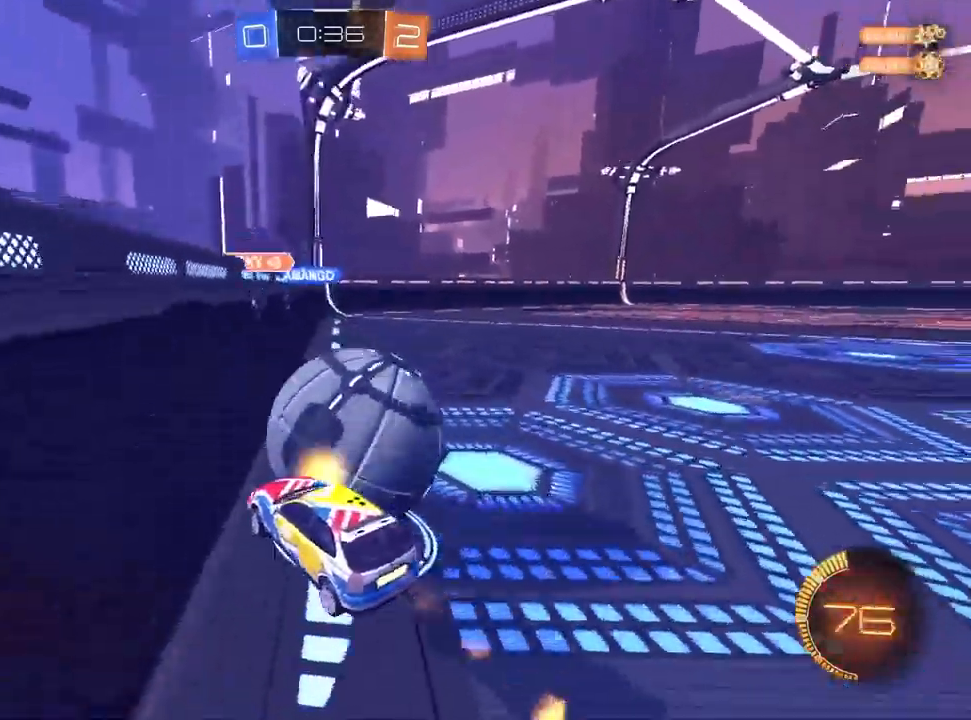
{"dt_ms": 500, "buttons": ["R2"], "left_stick": "down-right", "right_stick": "center", "events": [[33, "R1", "down"], [200, "L1", "up"], [217, "R1", "up"], [233, "CROSS", "down"], [300, "CROSS", "up"]]}
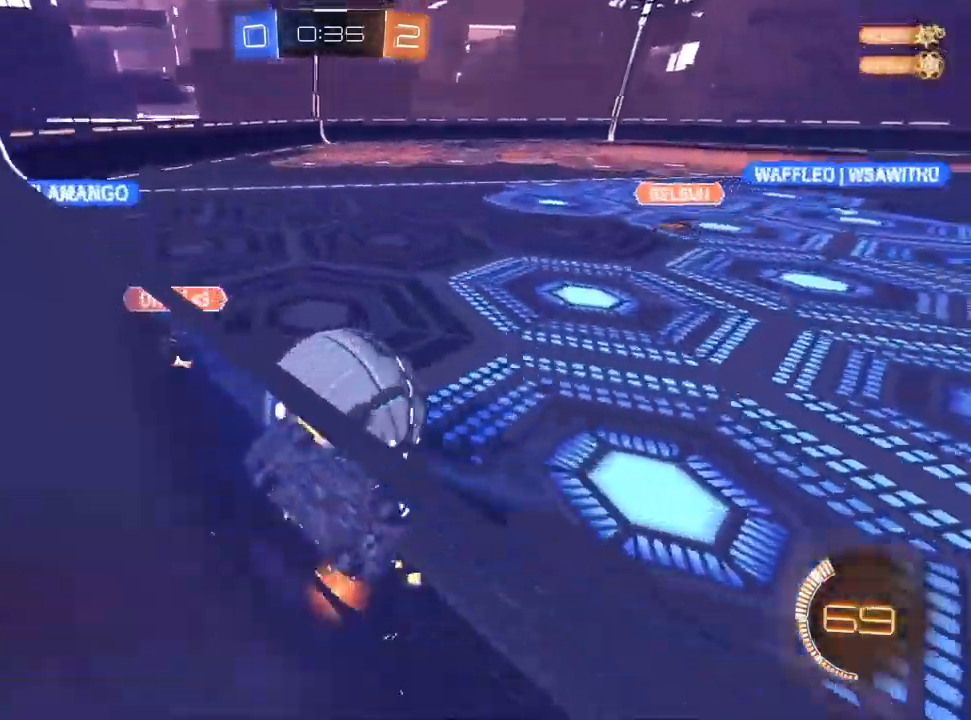
{"dt_ms": 500, "buttons": ["R2"], "left_stick": "up-right", "right_stick": "center", "events": [[33, "left_stick", "down"], [200, "left_stick", "left"], [317, "left_stick", "up"], [400, "left_stick", "up-right"]]}
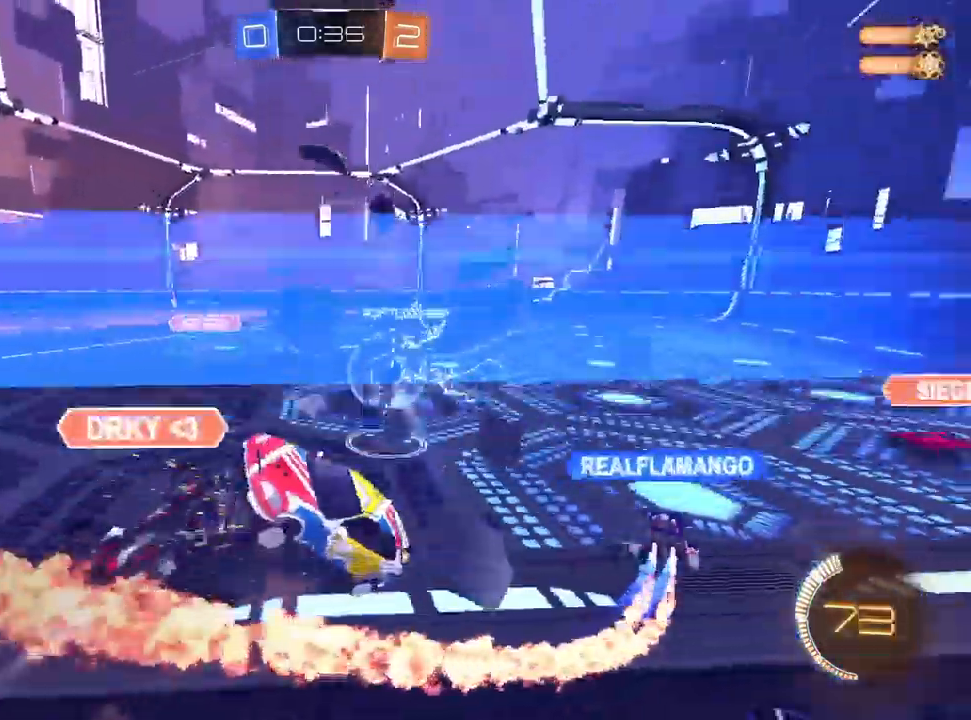
{"dt_ms": 500, "buttons": ["R2"], "left_stick": "up-right", "right_stick": "center", "events": [[267, "left_stick", "up-left"], [283, "SQUARE", "down"], [417, "SQUARE", "up"], [500, "left_stick", "up-right"]]}
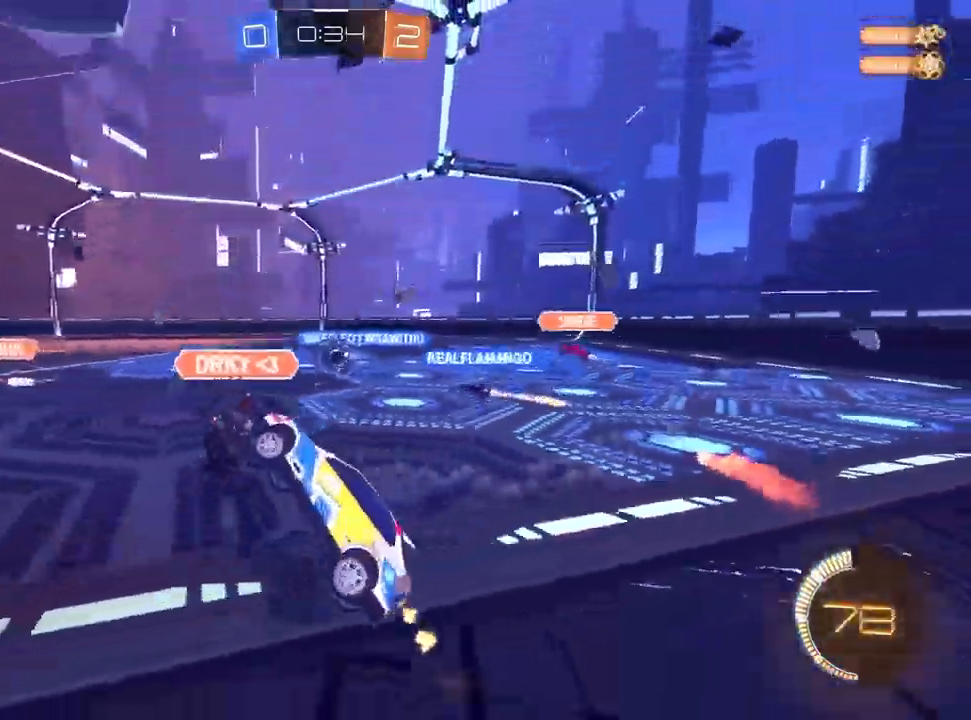
{"dt_ms": 500, "buttons": ["L1", "R2"], "left_stick": "center", "right_stick": "center", "events": [[133, "L1", "down"], [217, "left_stick", "center"], [400, "left_stick", "left"], [450, "left_stick", "center"]]}
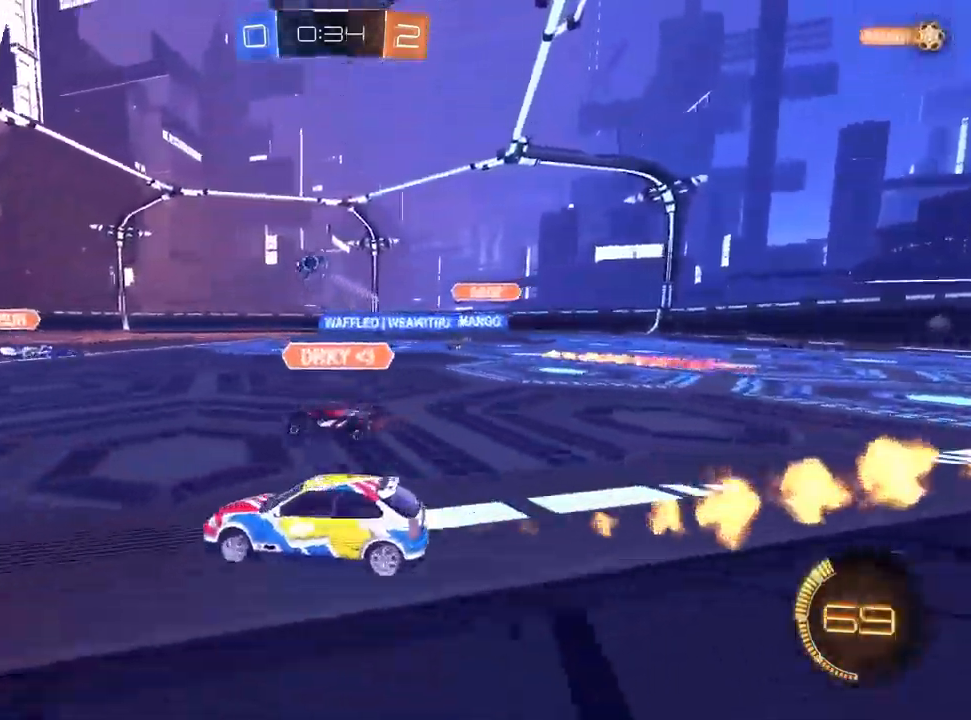
{"dt_ms": 1000, "buttons": ["L1", "R1"], "left_stick": "left", "right_stick": "center", "events": [[50, "left_stick", "up-right"], [167, "left_stick", "center"], [233, "CROSS", "down"], [250, "left_stick", "down"], [400, "CROSS", "up"], [417, "left_stick", "center"], [450, "CROSS", "down"], [500, "left_stick", "down-left"], [550, "R1", "down"], [583, "CROSS", "up"], [600, "R2", "up"], [733, "left_stick", "up-left"], [950, "left_stick", "left"]]}